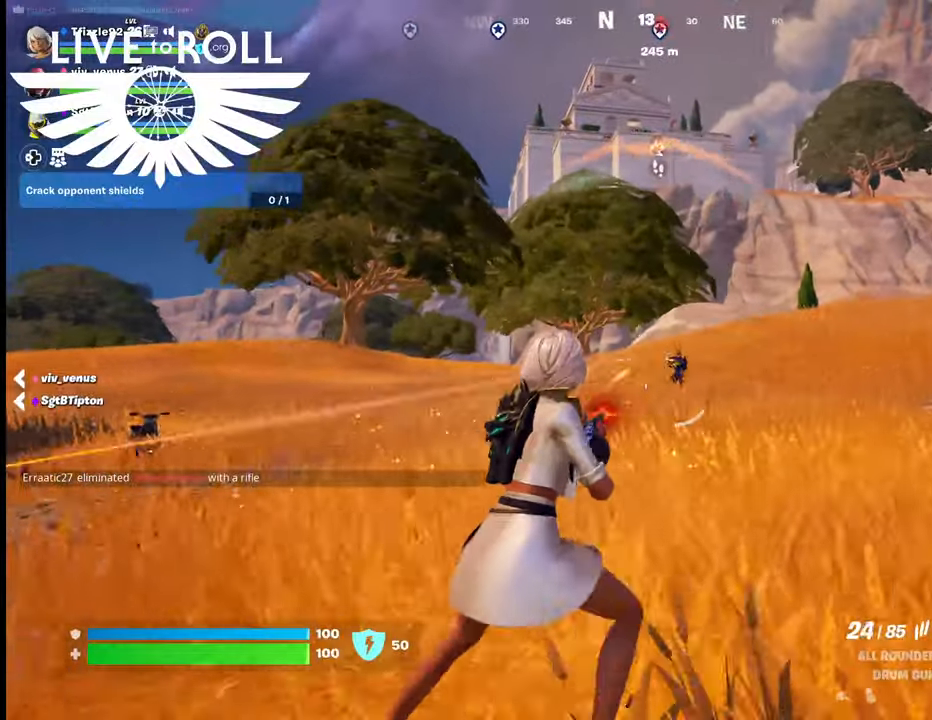
Gameplay with a controller (Xbox layout); each line is a JSON object with the inputs held at the frame after it. "events" lists button and stick changes between this image and that frame as [ms after this image, input, new state], when the widget could be followed in between. Not read: SHARE.
{"buttons": [], "left_stick": "down-right", "right_stick": "center", "events": [[167, "left_stick", "left"], [267, "left_stick", "down"], [334, "R2", "up"], [334, "left_stick", "down-right"]]}
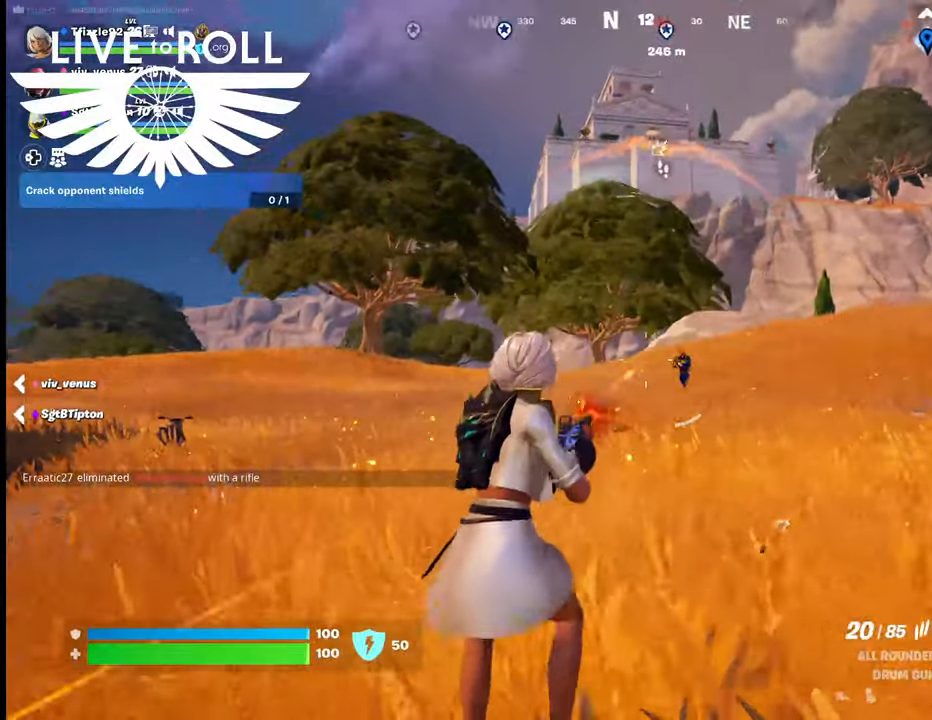
{"buttons": [], "left_stick": "down-right", "right_stick": "center", "events": []}
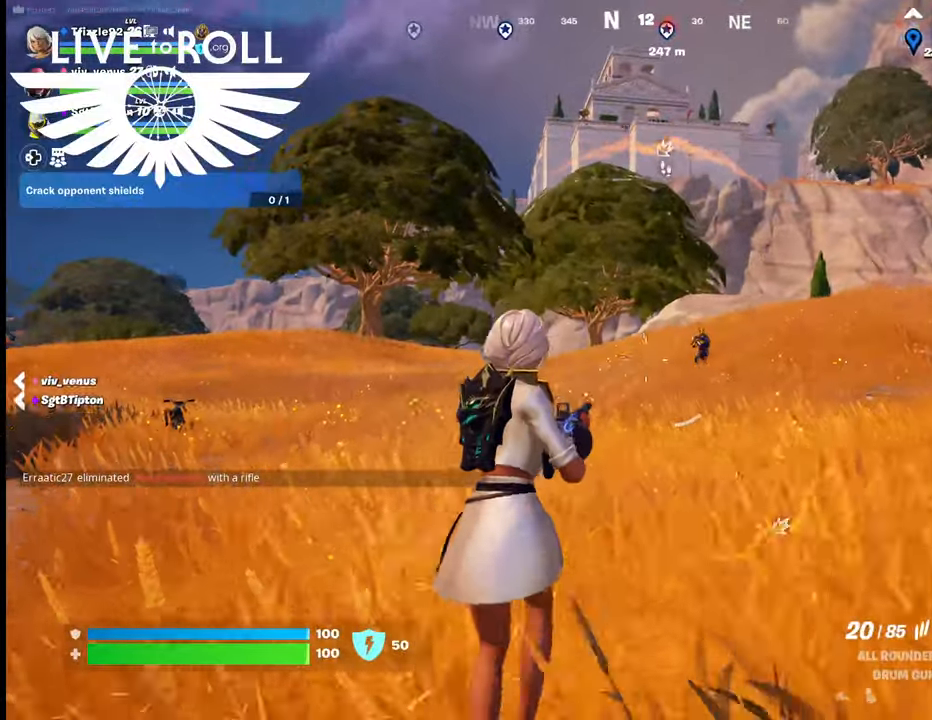
{"buttons": [], "left_stick": "right", "right_stick": "center", "events": [[67, "left_stick", "right"], [167, "right_stick", "right"], [267, "right_stick", "center"]]}
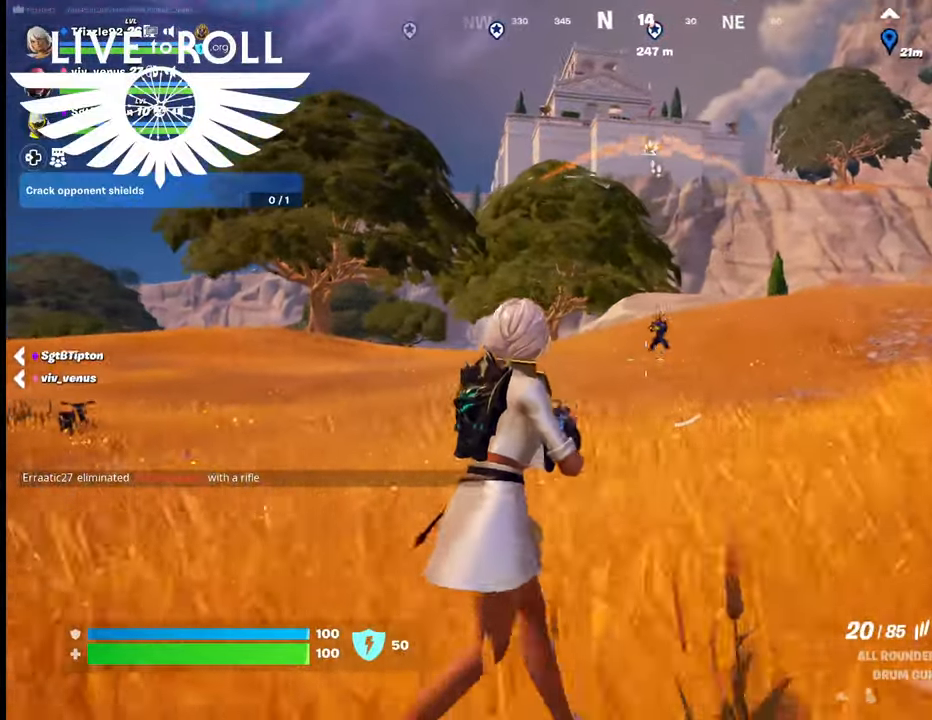
{"buttons": ["R2"], "left_stick": "right", "right_stick": "center", "events": [[167, "R2", "down"]]}
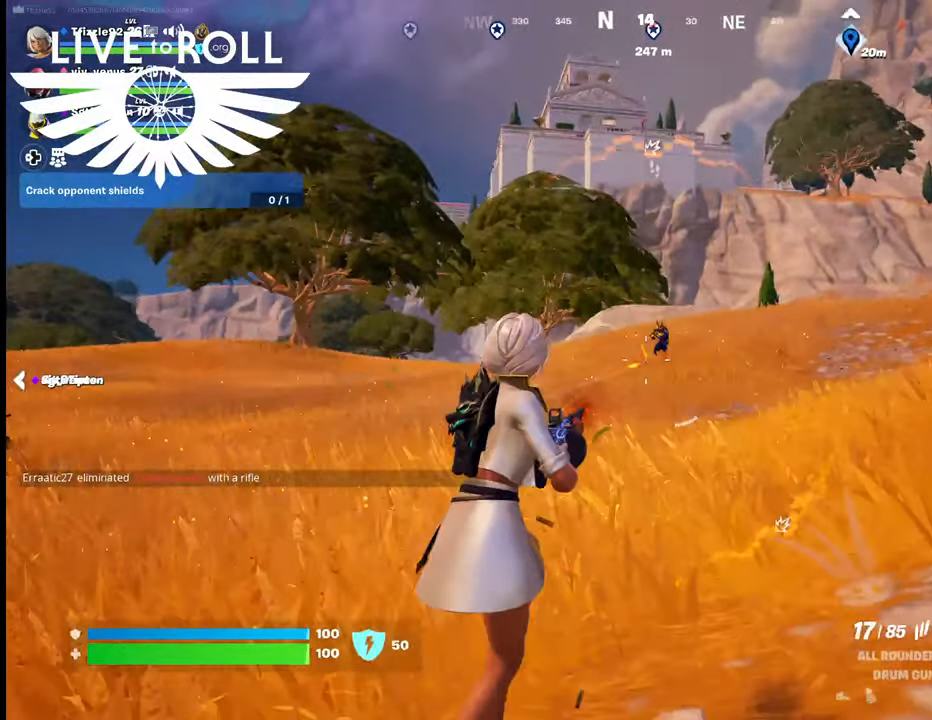
{"buttons": [], "left_stick": "right", "right_stick": "right", "events": [[67, "R2", "up"], [467, "right_stick", "right"]]}
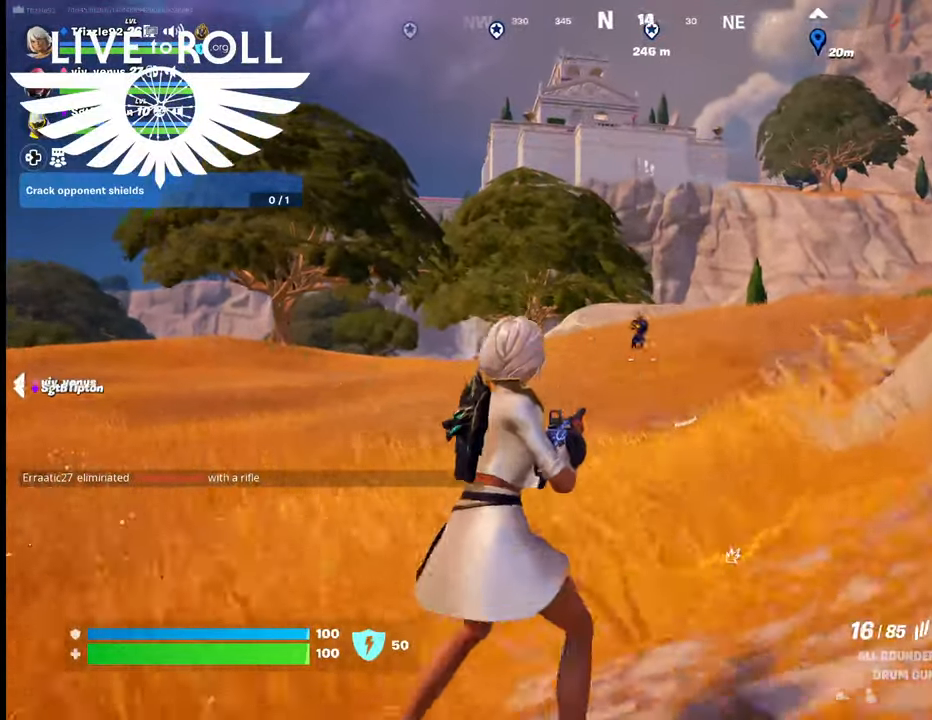
{"buttons": ["R2"], "left_stick": "up-right", "right_stick": "center", "events": [[67, "left_stick", "up"], [67, "right_stick", "center"], [400, "R2", "down"], [467, "left_stick", "up-right"]]}
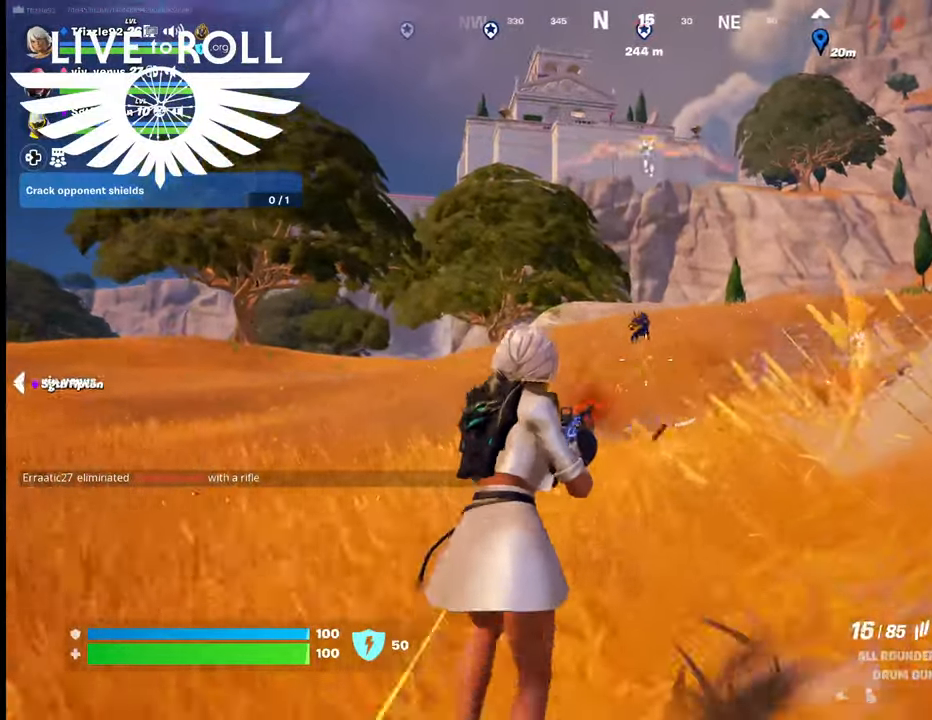
{"buttons": ["R2"], "left_stick": "up", "right_stick": "center", "events": [[267, "left_stick", "up"]]}
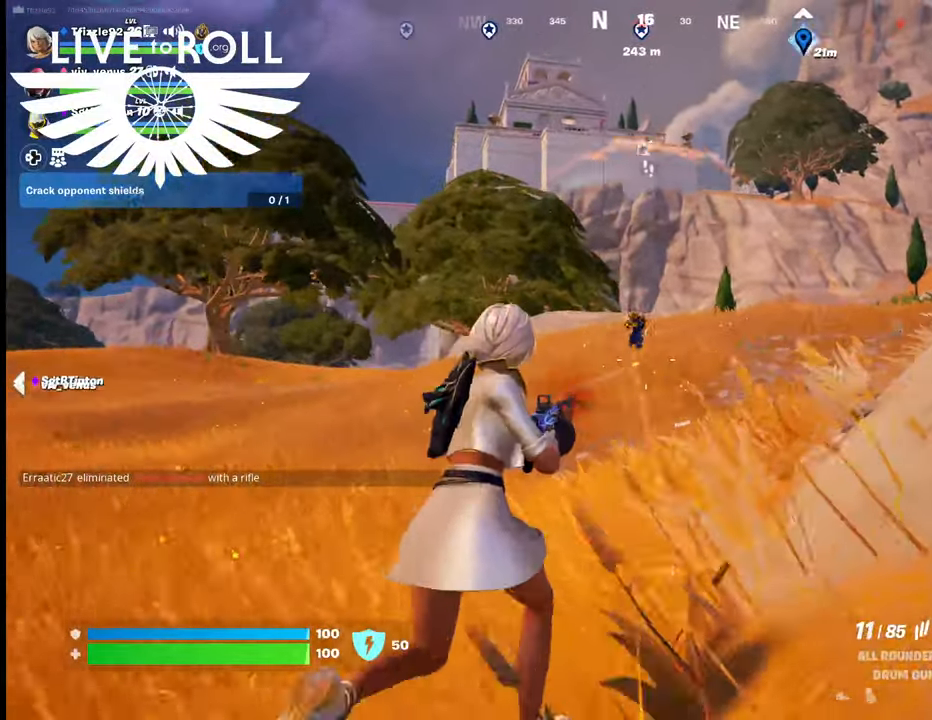
{"buttons": [], "left_stick": "up", "right_stick": "up-left", "events": [[200, "R2", "up"], [400, "right_stick", "up-left"]]}
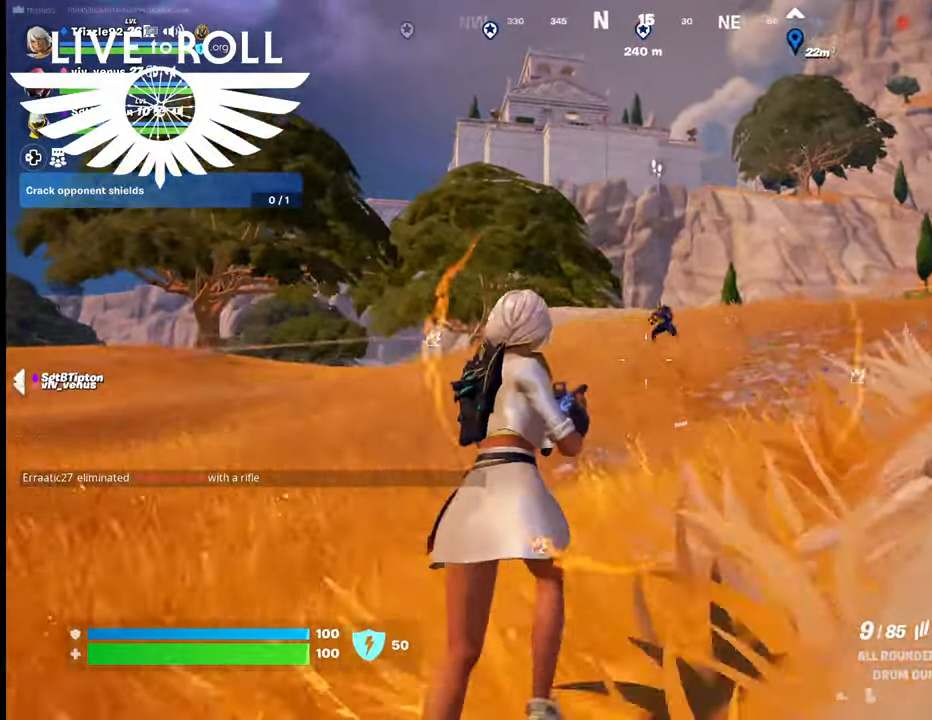
{"buttons": [], "left_stick": "up", "right_stick": "up", "events": [[67, "right_stick", "up"]]}
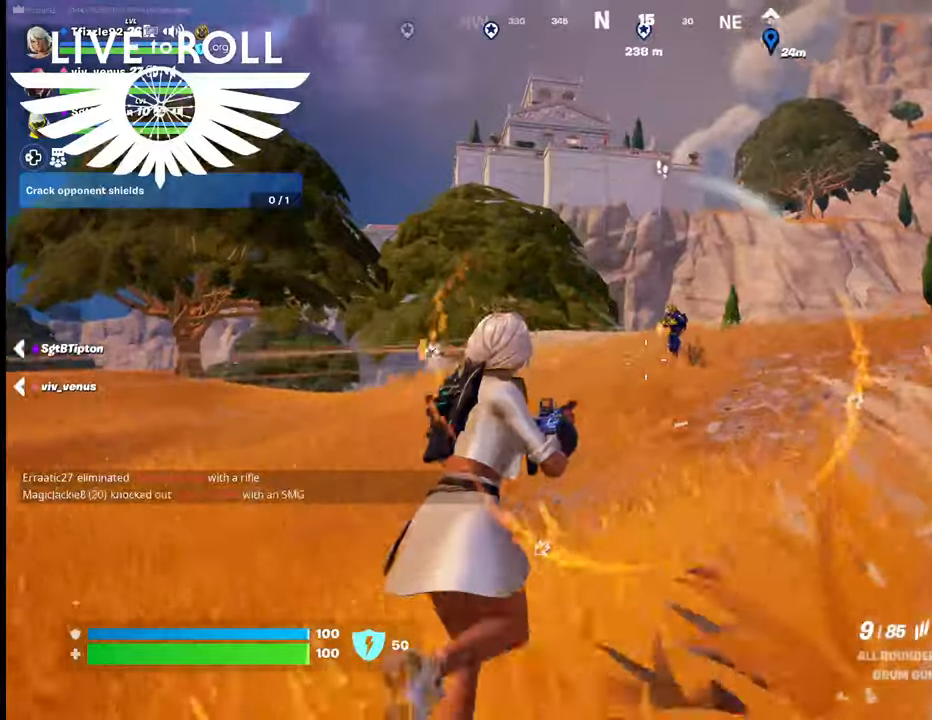
{"buttons": [], "left_stick": "up-right", "right_stick": "up", "events": [[167, "left_stick", "up-right"]]}
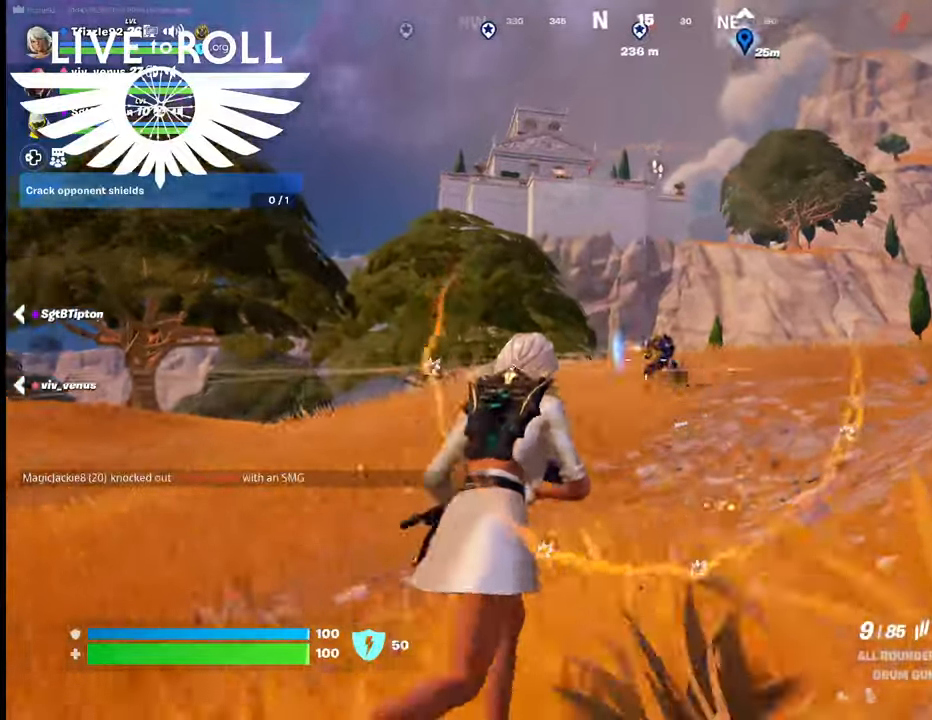
{"buttons": ["R2"], "left_stick": "up-right", "right_stick": "center", "events": [[134, "right_stick", "center"], [300, "R2", "down"]]}
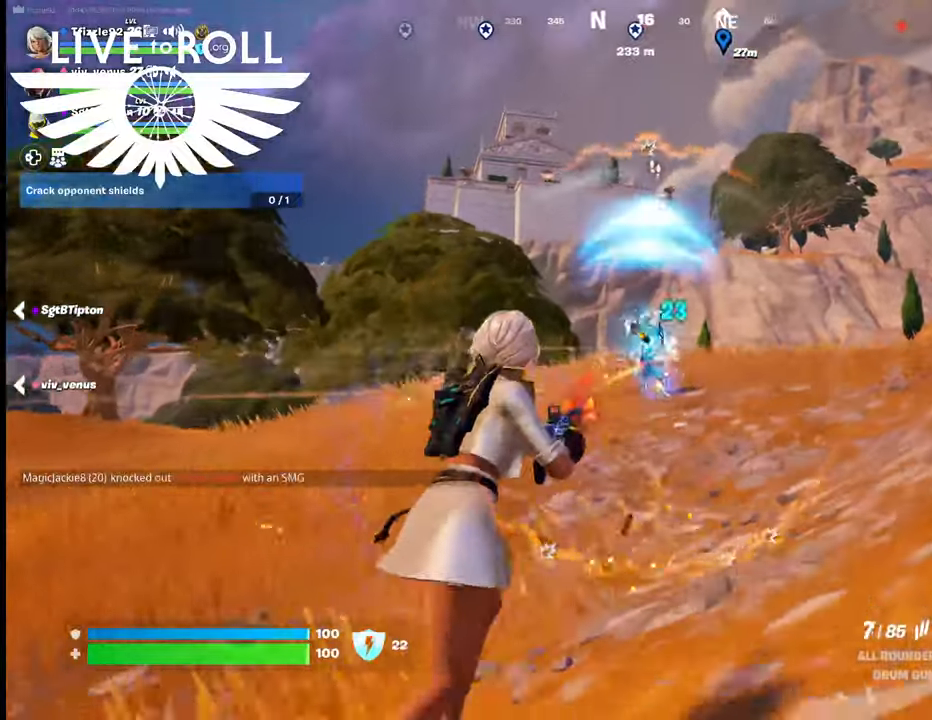
{"buttons": ["R2"], "left_stick": "up-right", "right_stick": "center", "events": []}
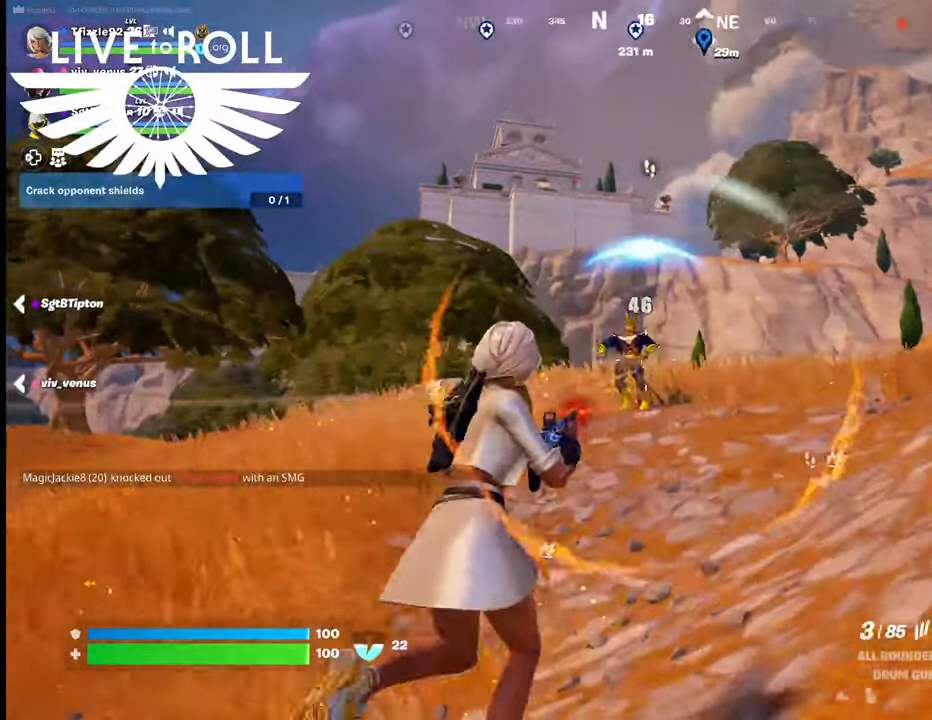
{"buttons": [], "left_stick": "down-left", "right_stick": "center", "events": [[167, "left_stick", "center"], [234, "left_stick", "down-left"], [367, "R2", "up"]]}
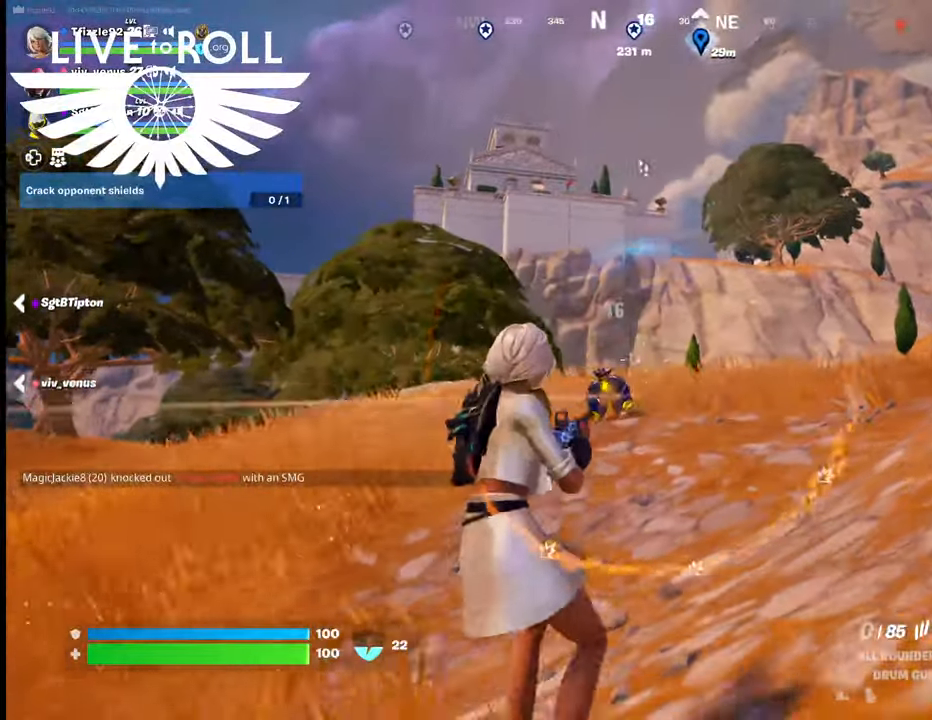
{"buttons": [], "left_stick": "down-left", "right_stick": "right", "events": [[334, "right_stick", "right"]]}
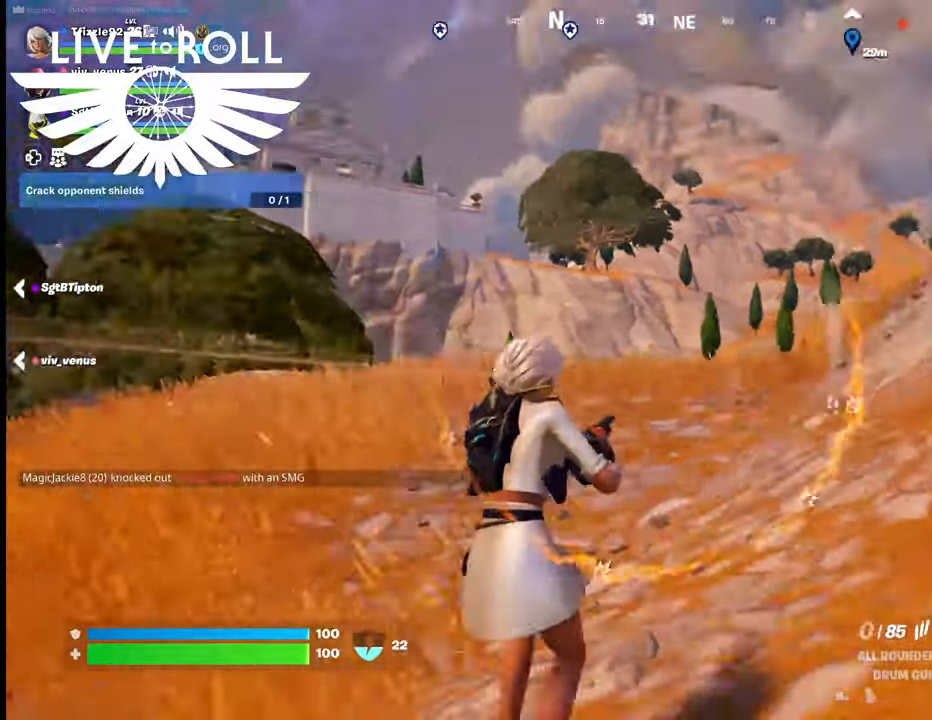
{"buttons": [], "left_stick": "down-left", "right_stick": "center", "events": [[400, "right_stick", "center"]]}
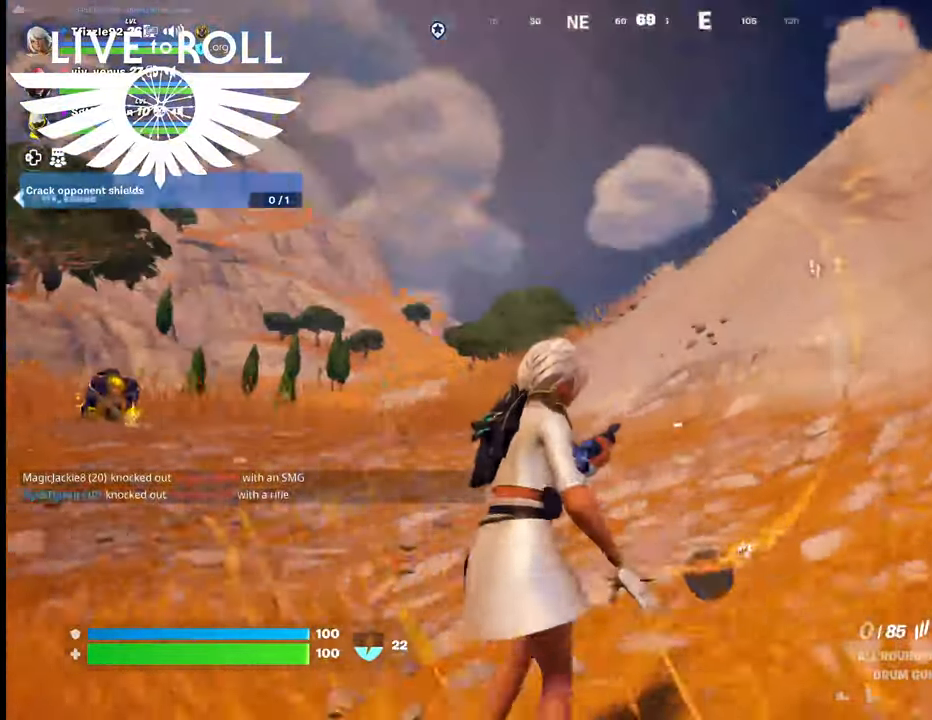
{"buttons": [], "left_stick": "down-left", "right_stick": "center", "events": []}
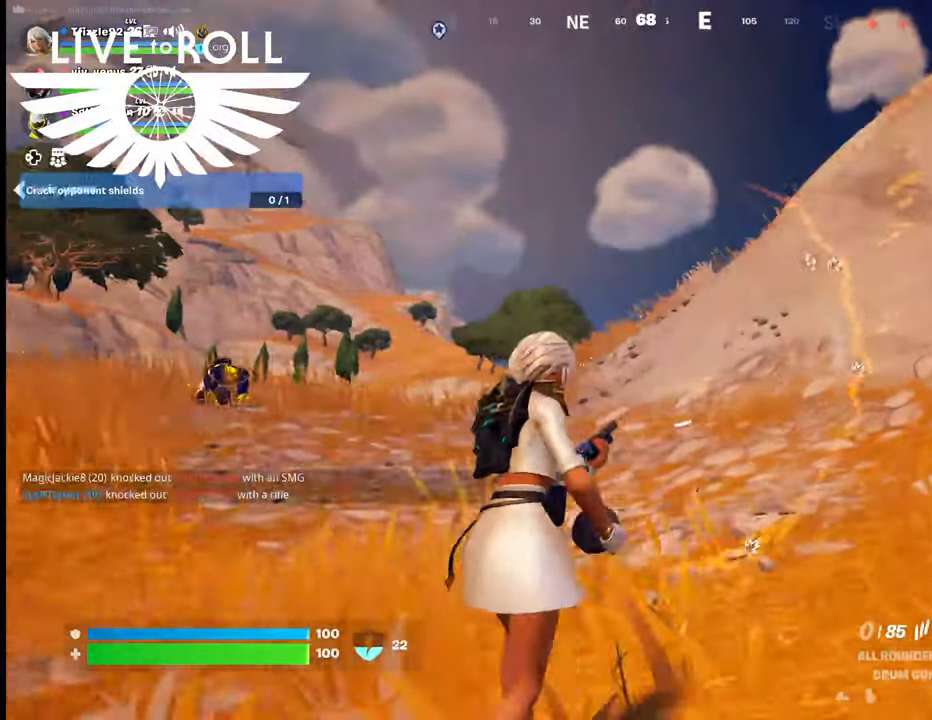
{"buttons": [], "left_stick": "left", "right_stick": "center", "events": [[367, "left_stick", "left"]]}
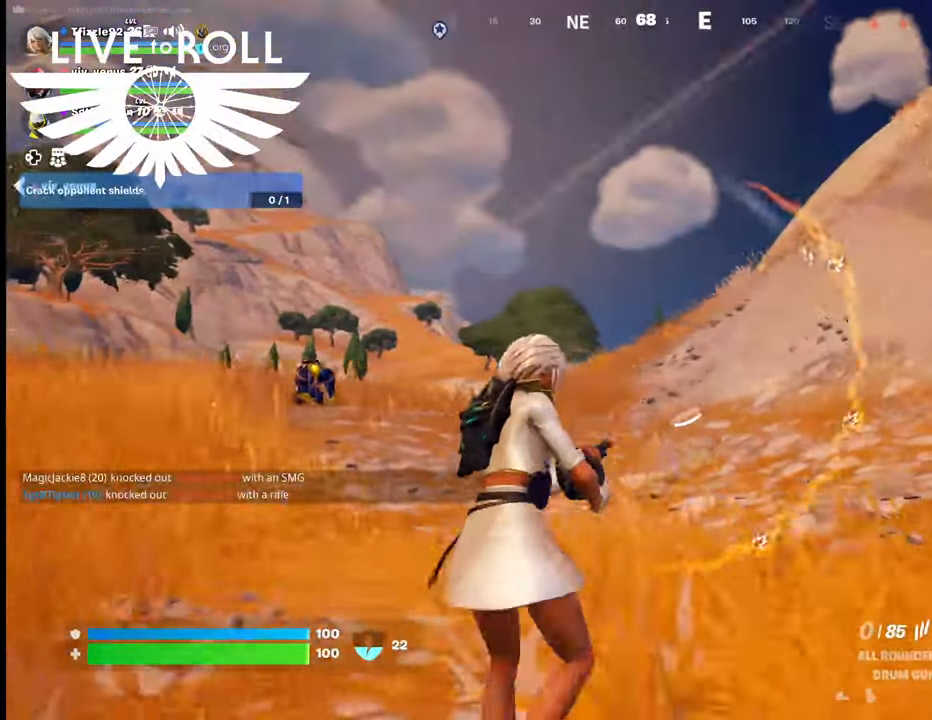
{"buttons": [], "left_stick": "up-left", "right_stick": "left", "events": [[34, "left_stick", "up-left"], [234, "right_stick", "left"], [400, "right_stick", "center"], [500, "right_stick", "left"]]}
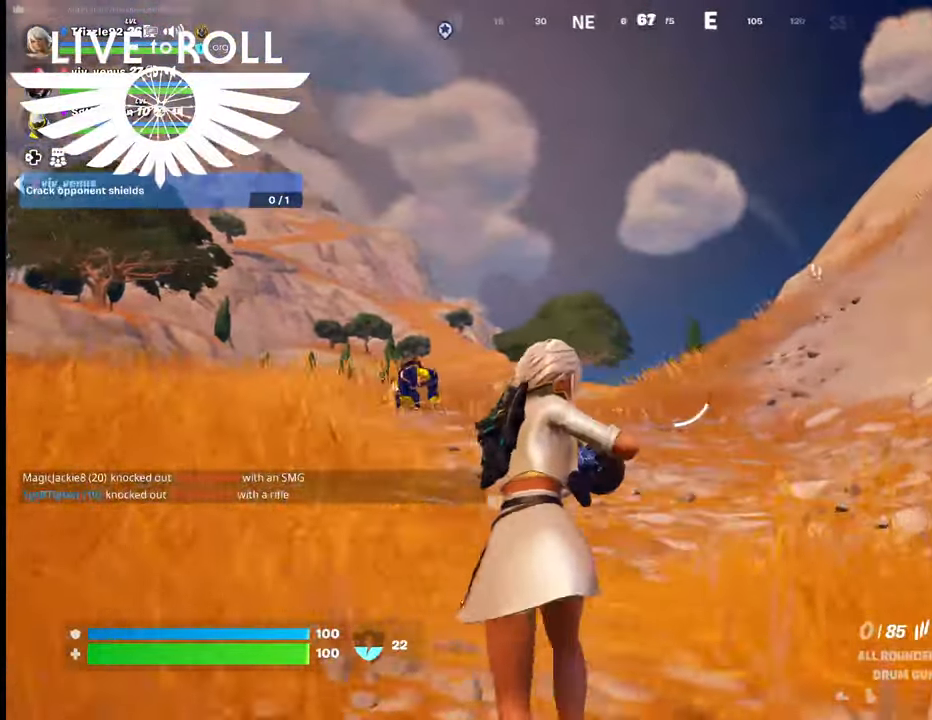
{"buttons": [], "left_stick": "up-left", "right_stick": "center", "events": [[134, "right_stick", "center"], [267, "right_stick", "left"], [467, "right_stick", "center"]]}
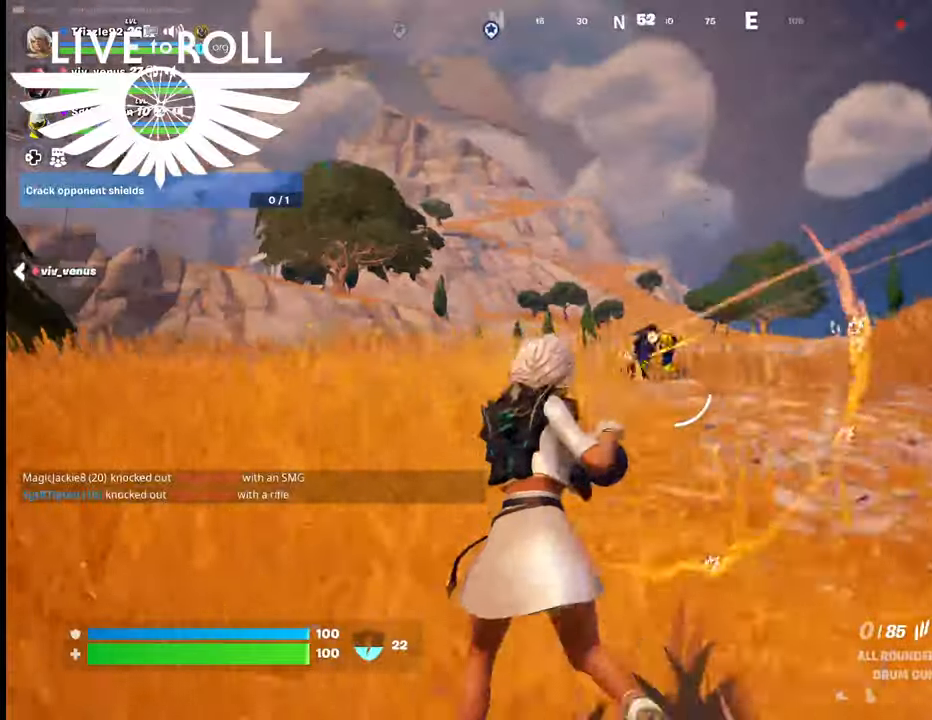
{"buttons": [], "left_stick": "up-right", "right_stick": "center", "events": [[300, "left_stick", "up-right"]]}
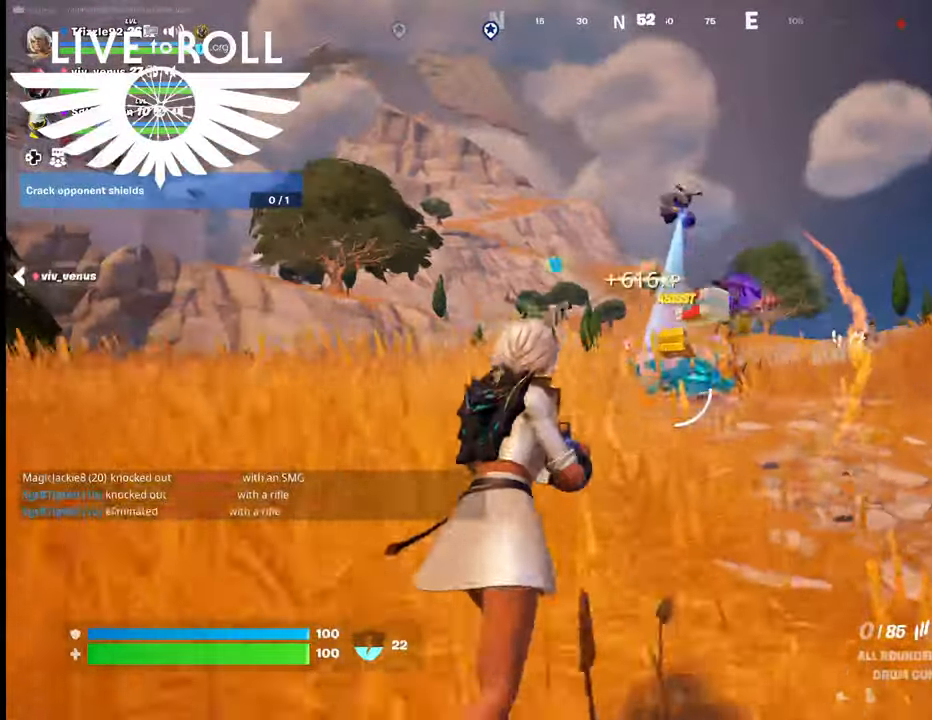
{"buttons": [], "left_stick": "up", "right_stick": "center", "events": [[434, "left_stick", "up"]]}
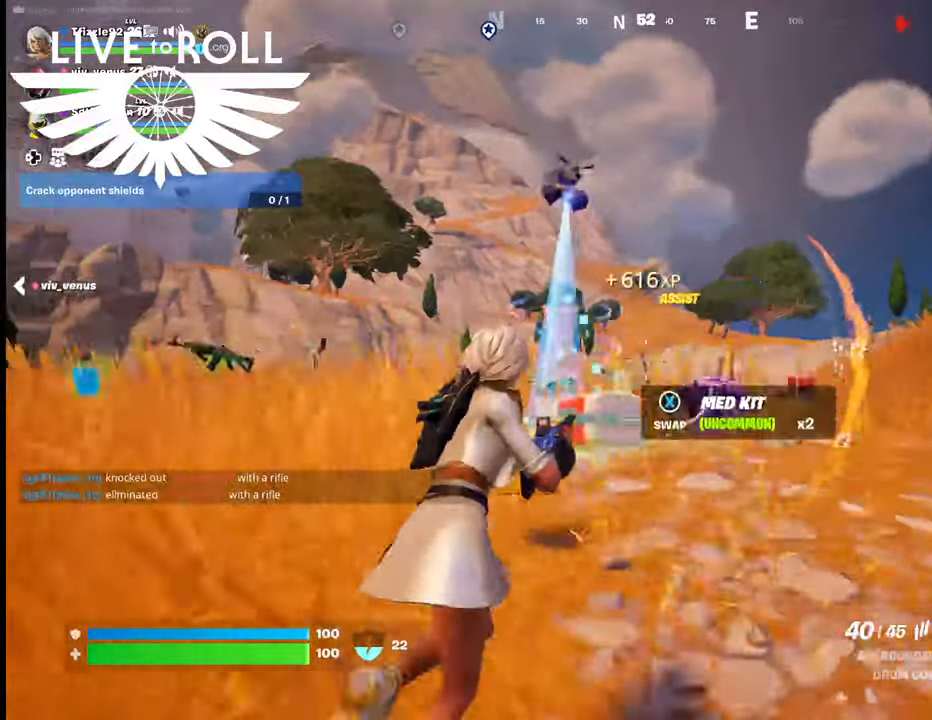
{"buttons": [], "left_stick": "up-left", "right_stick": "right", "events": [[67, "right_stick", "right"], [334, "left_stick", "up-left"]]}
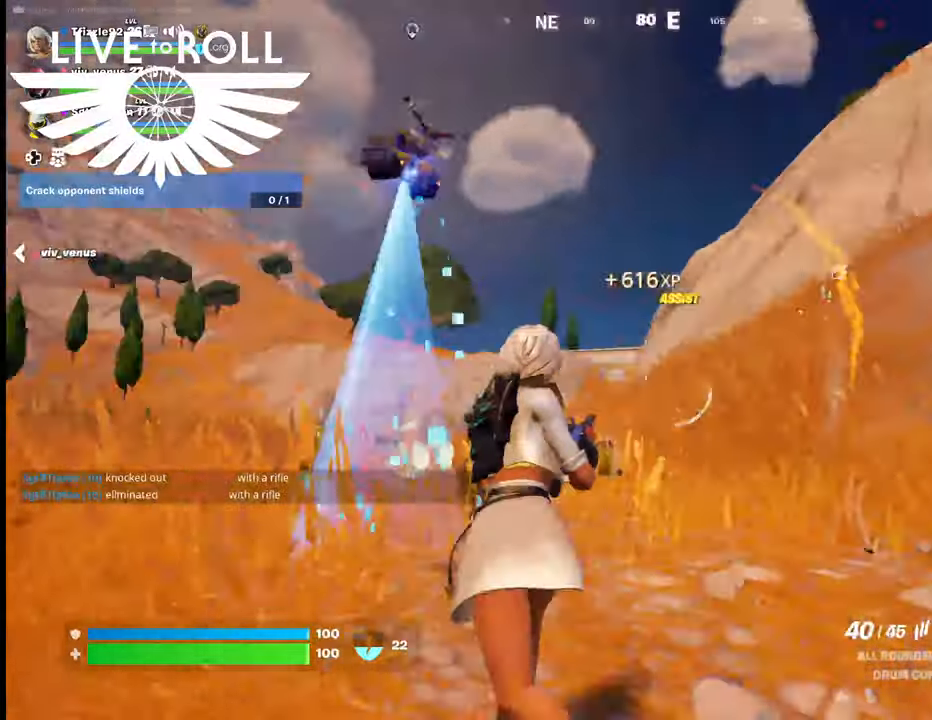
{"buttons": [], "left_stick": "left", "right_stick": "up-right", "events": [[134, "left_stick", "left"], [500, "right_stick", "up-right"]]}
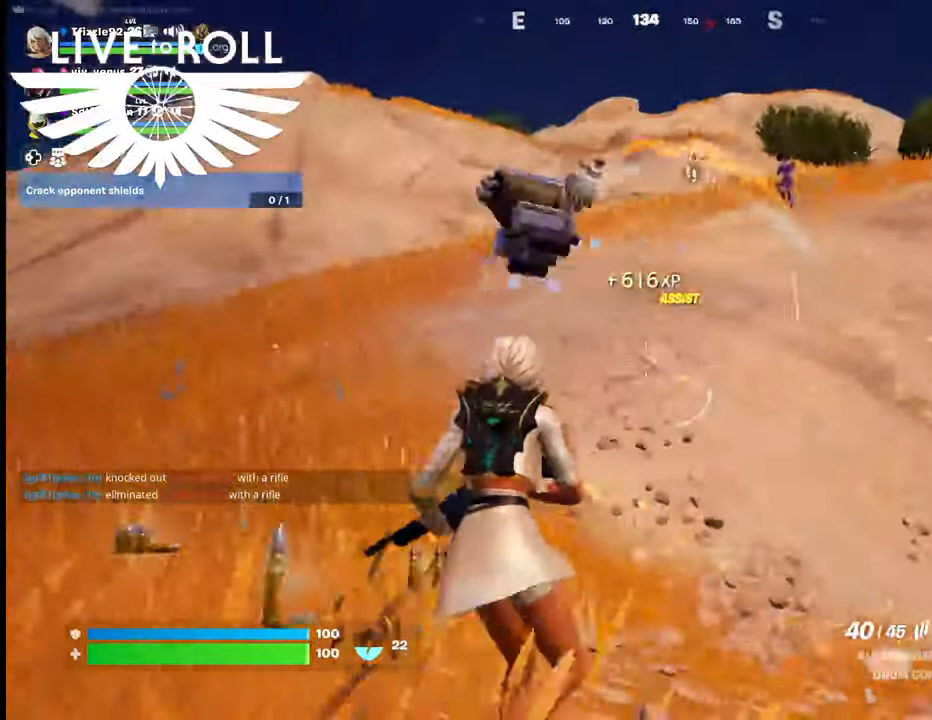
{"buttons": [], "left_stick": "up-left", "right_stick": "up", "events": [[67, "left_stick", "up-left"], [300, "right_stick", "up"]]}
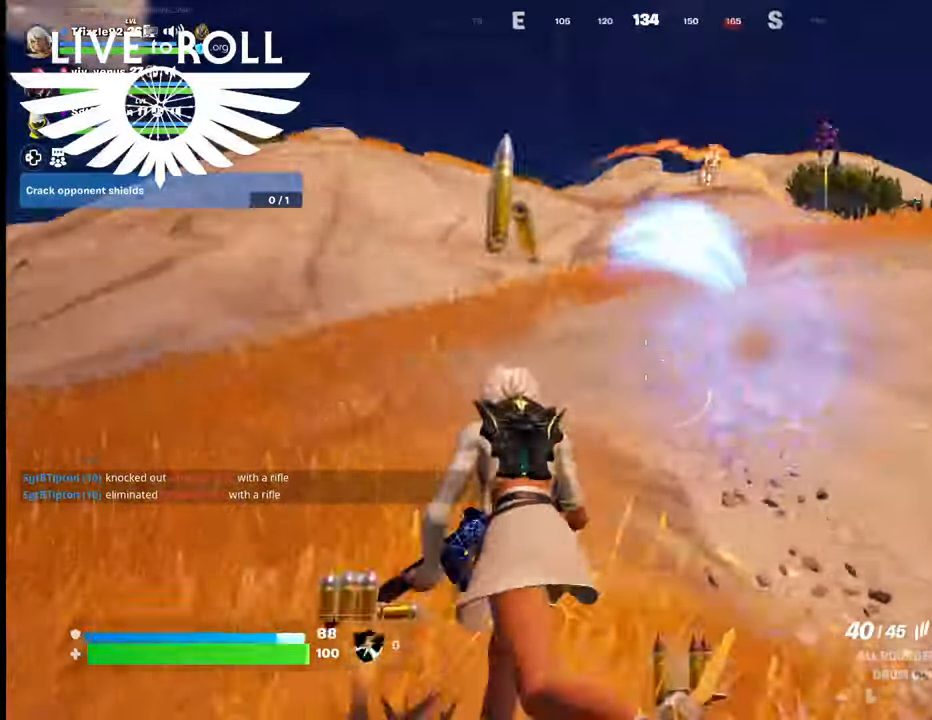
{"buttons": [], "left_stick": "up-left", "right_stick": "up-right", "events": [[234, "right_stick", "up-right"]]}
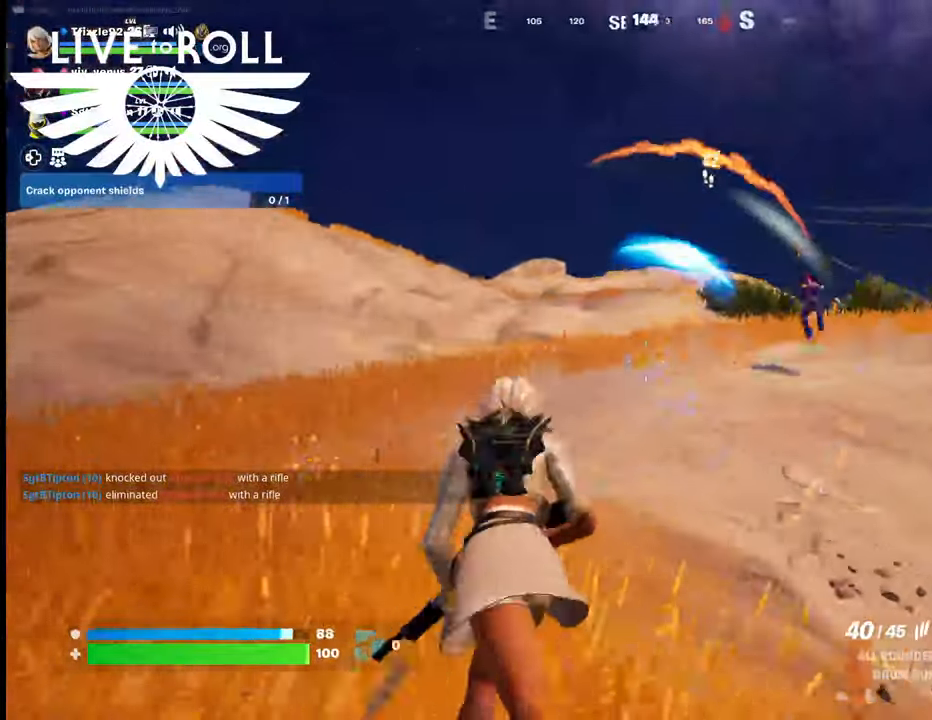
{"buttons": [], "left_stick": "up-left", "right_stick": "right", "events": [[34, "right_stick", "right"]]}
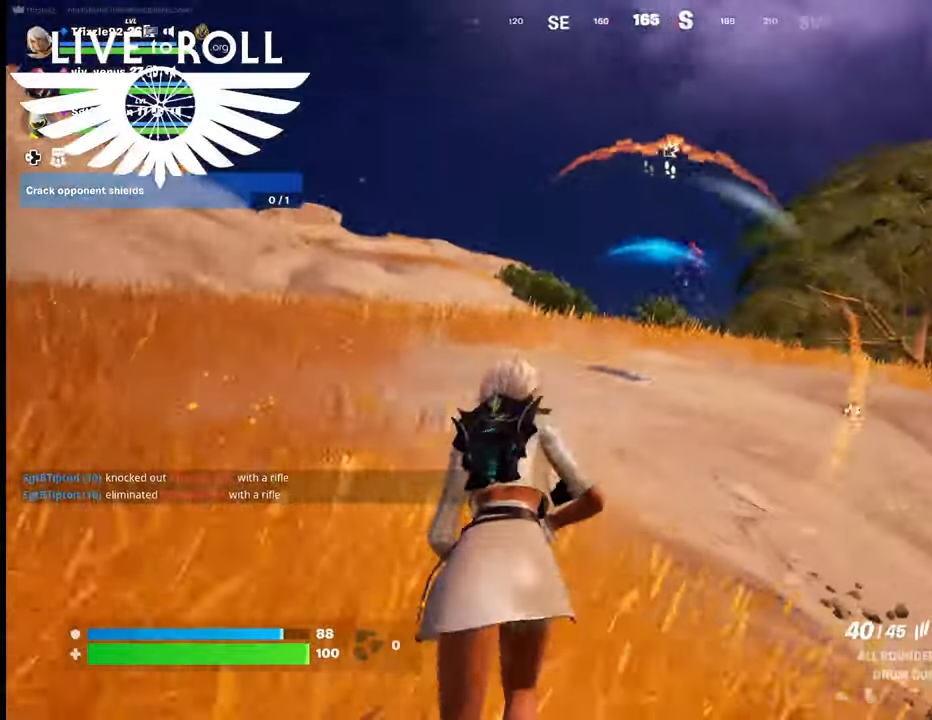
{"buttons": [], "left_stick": "center", "right_stick": "right", "events": [[500, "left_stick", "center"]]}
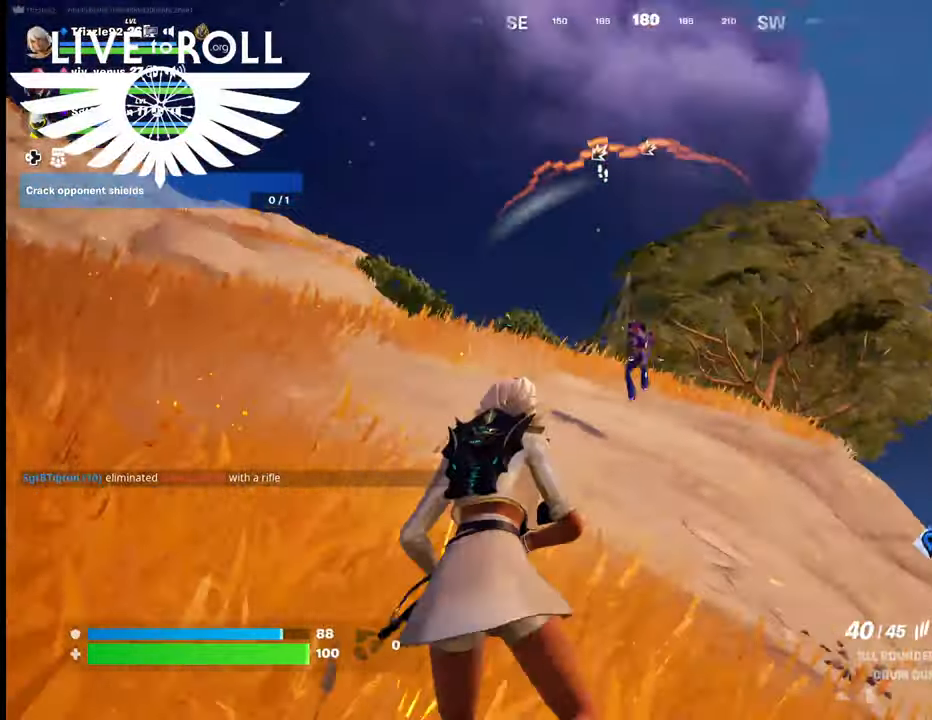
{"buttons": ["R2"], "left_stick": "down-left", "right_stick": "center", "events": [[134, "right_stick", "center"], [267, "left_stick", "down-left"], [500, "R2", "down"]]}
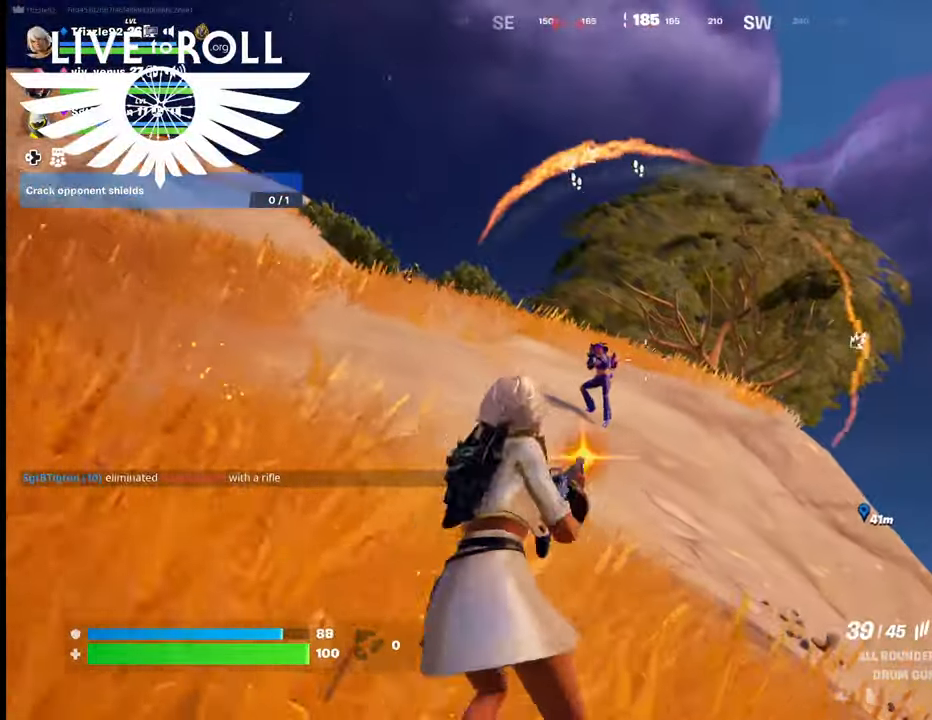
{"buttons": ["R2"], "left_stick": "down", "right_stick": "center", "events": [[467, "left_stick", "down"]]}
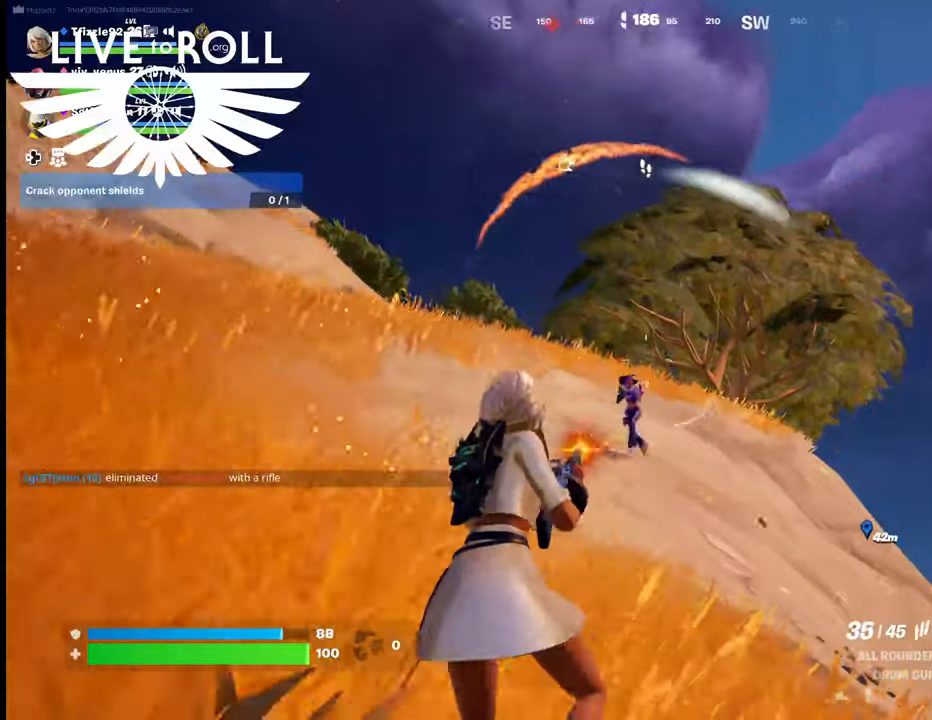
{"buttons": [], "left_stick": "down-left", "right_stick": "center", "events": [[34, "R2", "up"], [234, "left_stick", "down-left"], [267, "right_stick", "down"], [434, "right_stick", "center"]]}